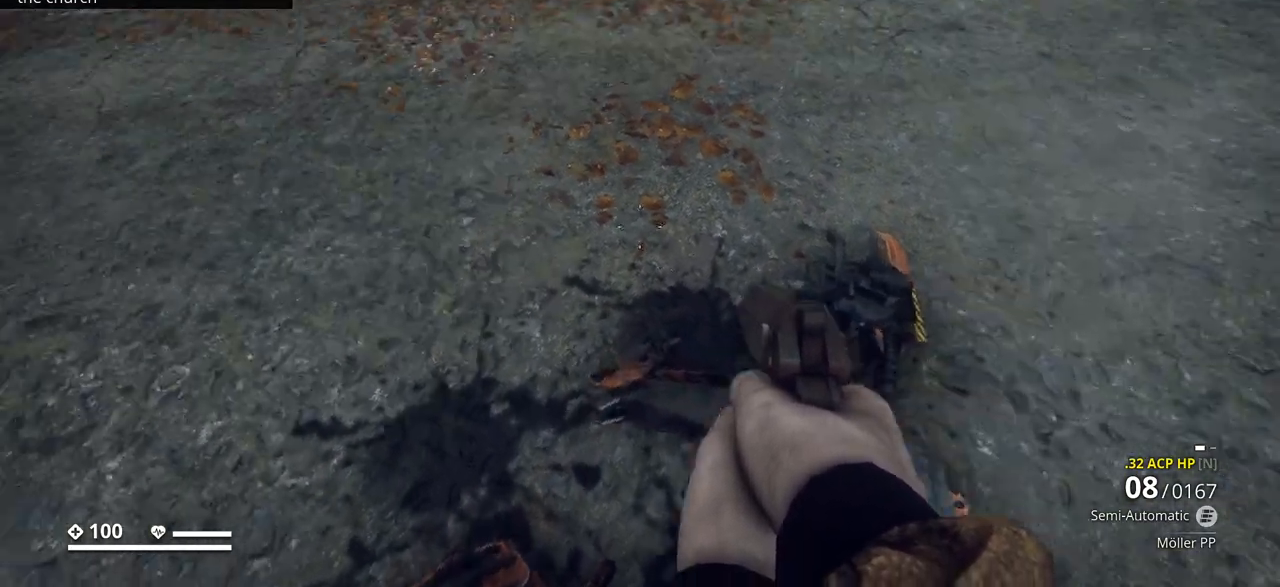
Gameplay with keyboard; each line is a JSON object with the keys held at the frame after it. "events" lists presses ("down") and releases ("up") of ".", "/", "0", "1", "2", "3", "4", "5", "6", "7", "8", "9", "a", "alt_l", "alt_r", "b", "backslash", "backspace", "c", "caps_lock", "comma", "ctrl_l", "ctrl_r", "d", "e", "equals", "escape", "f", "f1", "f10", "f11", "f12", "f2", "f3", "f4", "f5", "f6", "f7", "f8", "f9", "g", "h", "i", "j", "k", "l", "lbracket", "m", "minus", "n", "o", "p", "q", "quote", "r", "rbracket", "return", "s", "semicolon", "shift_l", "shift_r", "space", "super", "t", "tab", "tilde", "u", "v", "w", "x", "y" and "z" between this image and that frame as [ms after this image, input, new state], when the widget could be followed in between. No other keys are recorded. Mouse input is not recorded.
{"keys": ["ctrl_l", "w"], "events": [[250, "a", "up"]]}
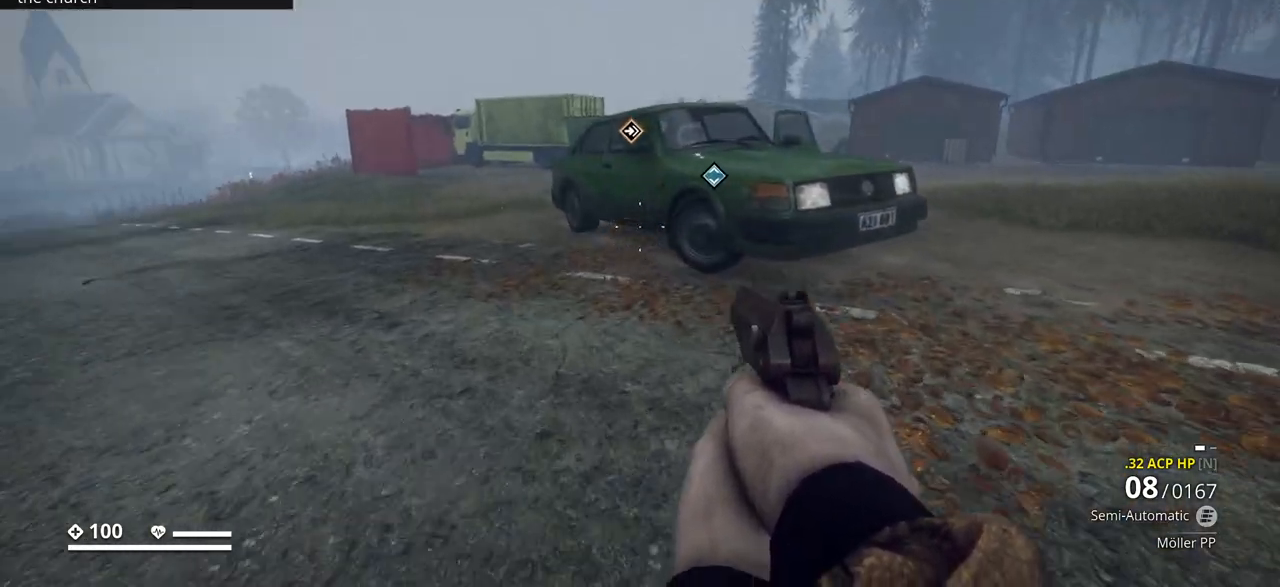
{"keys": ["ctrl_l", "w"], "events": []}
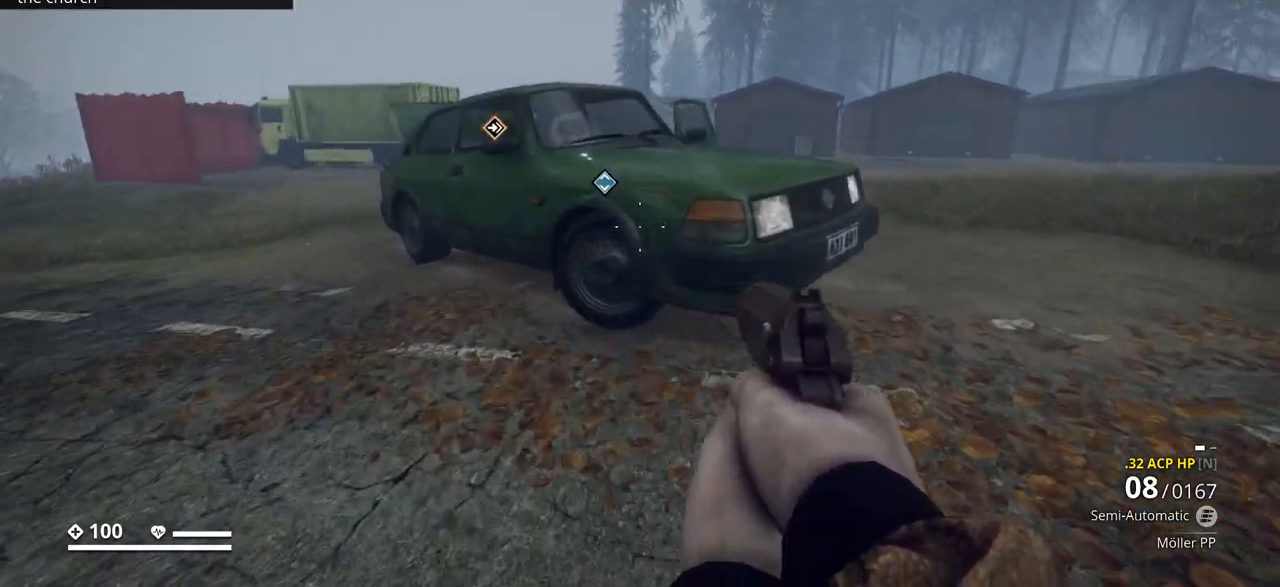
{"keys": ["ctrl_l", "w"], "events": []}
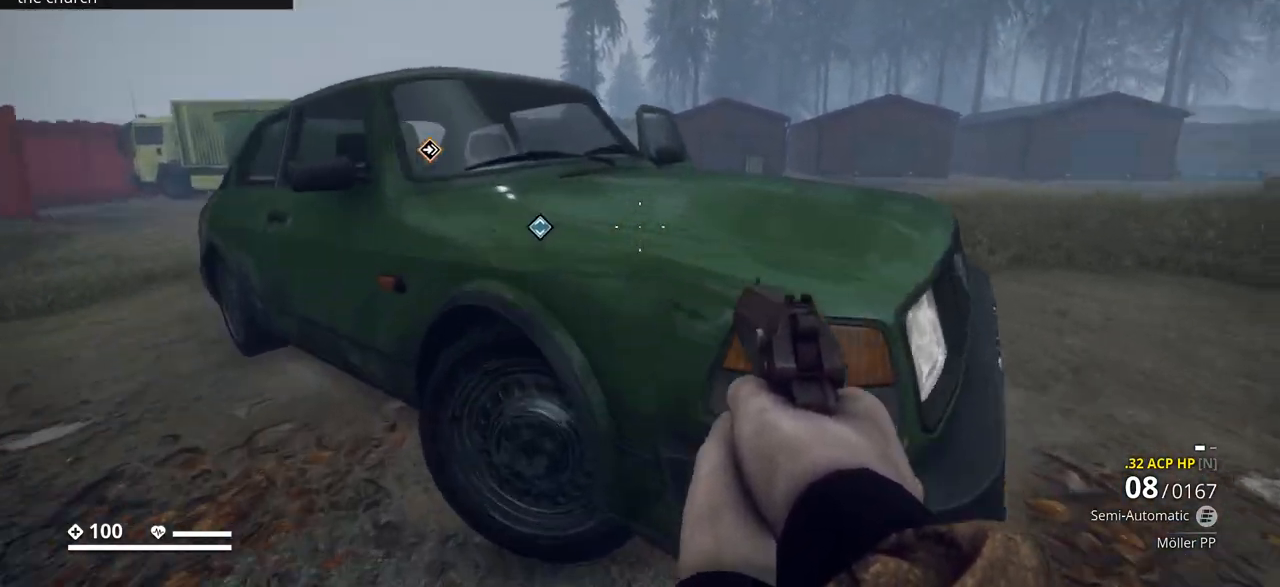
{"keys": ["ctrl_l", "e"], "events": [[50, "e", "down"], [100, "w", "up"]]}
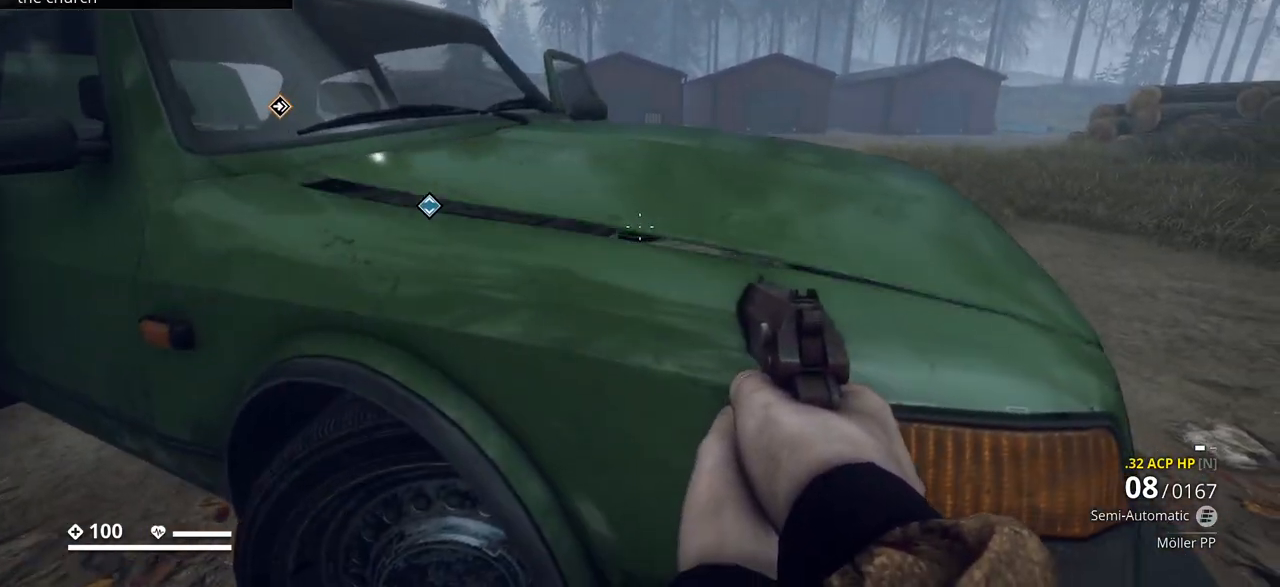
{"keys": ["ctrl_l"], "events": [[300, "e", "up"]]}
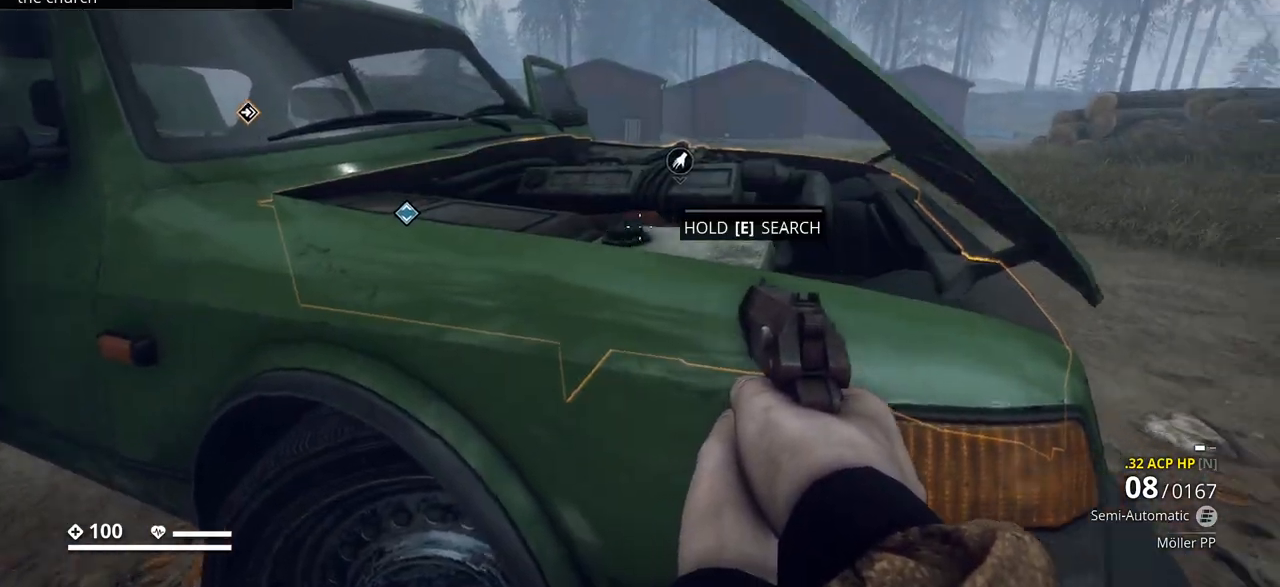
{"keys": ["ctrl_l", "e"], "events": [[183, "e", "down"]]}
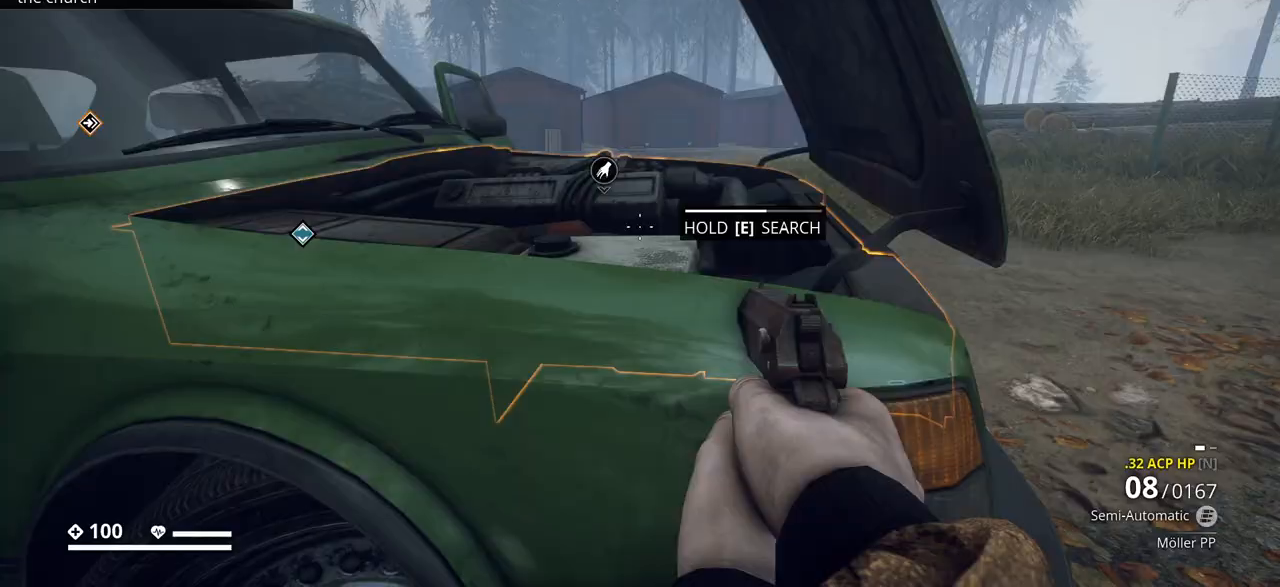
{"keys": ["ctrl_l"], "events": [[400, "e", "up"]]}
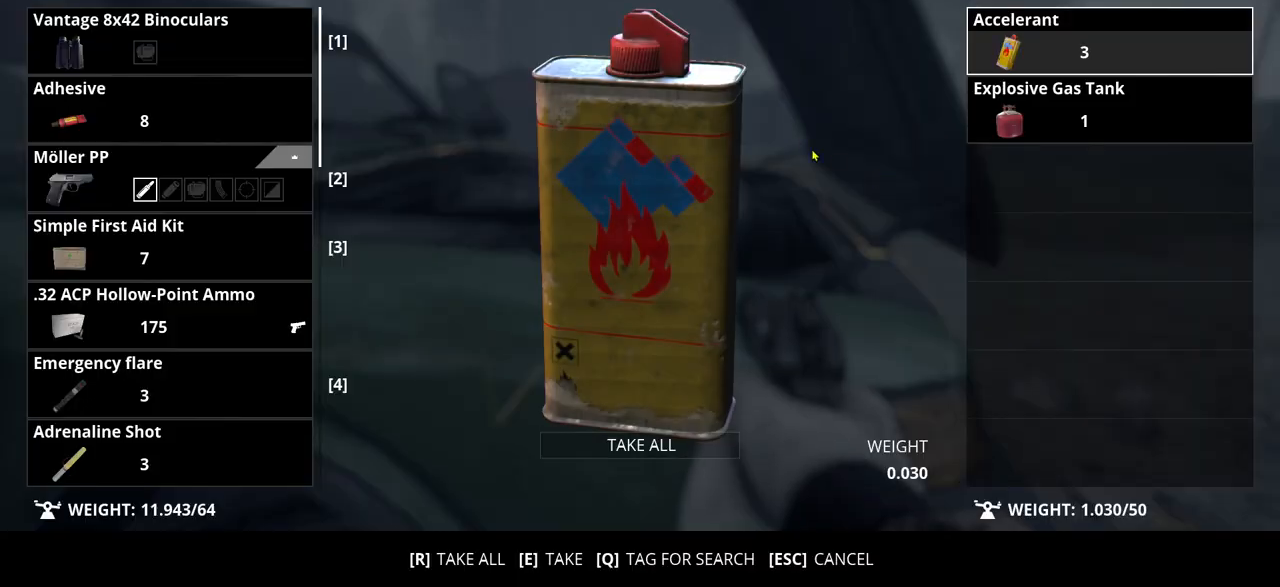
{"keys": [], "events": [[317, "ctrl_l", "up"]]}
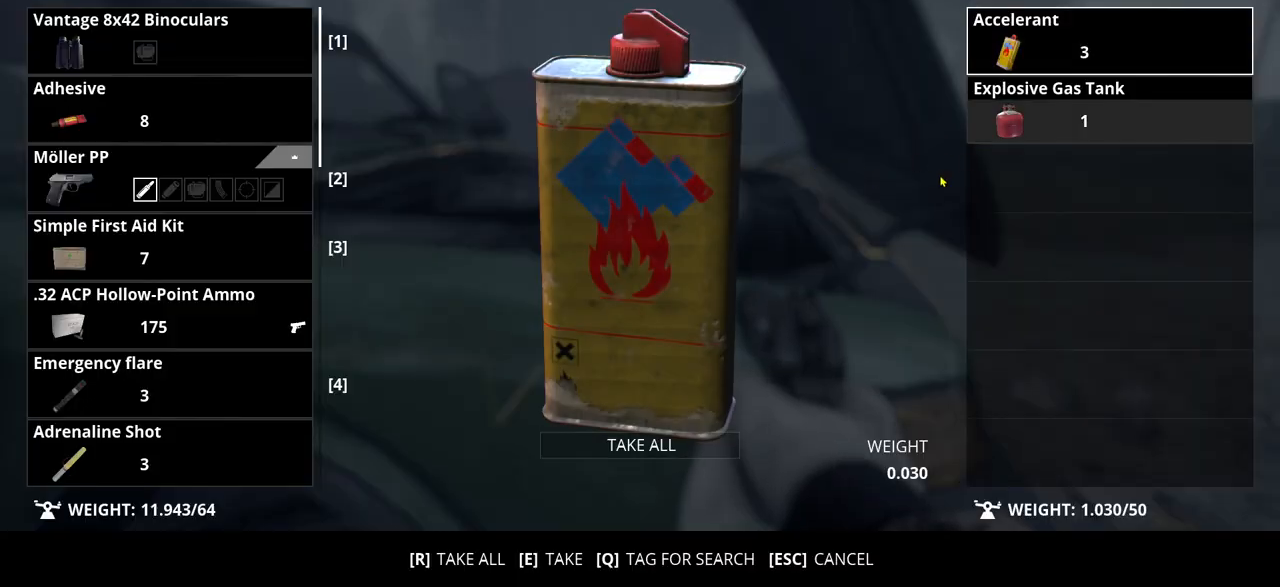
{"keys": [], "events": []}
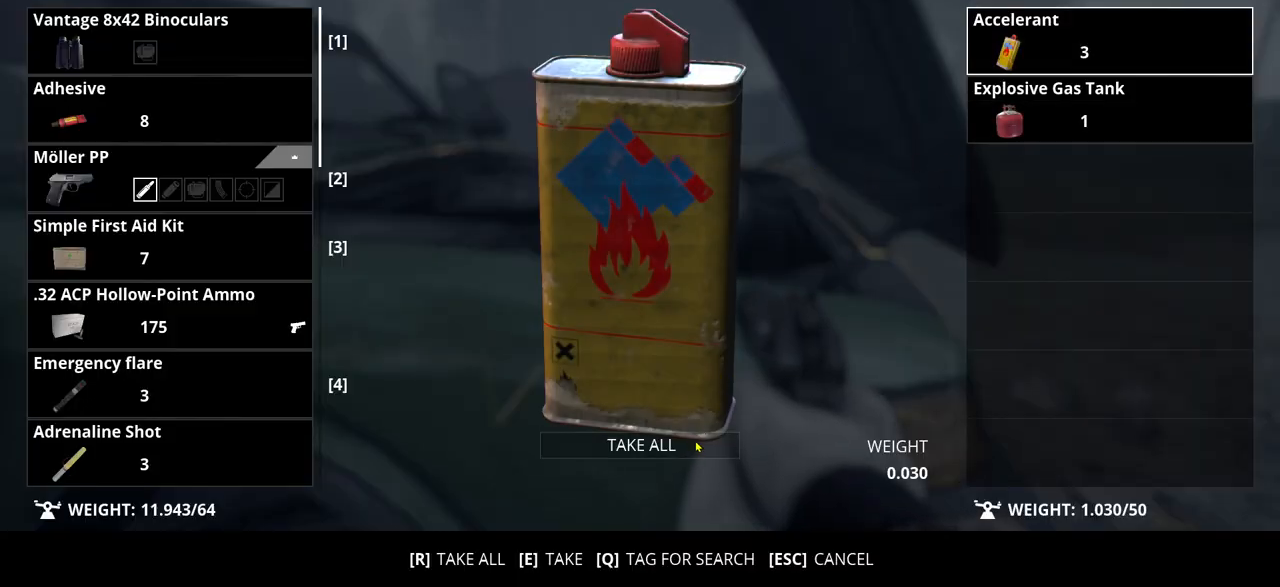
{"keys": [], "events": []}
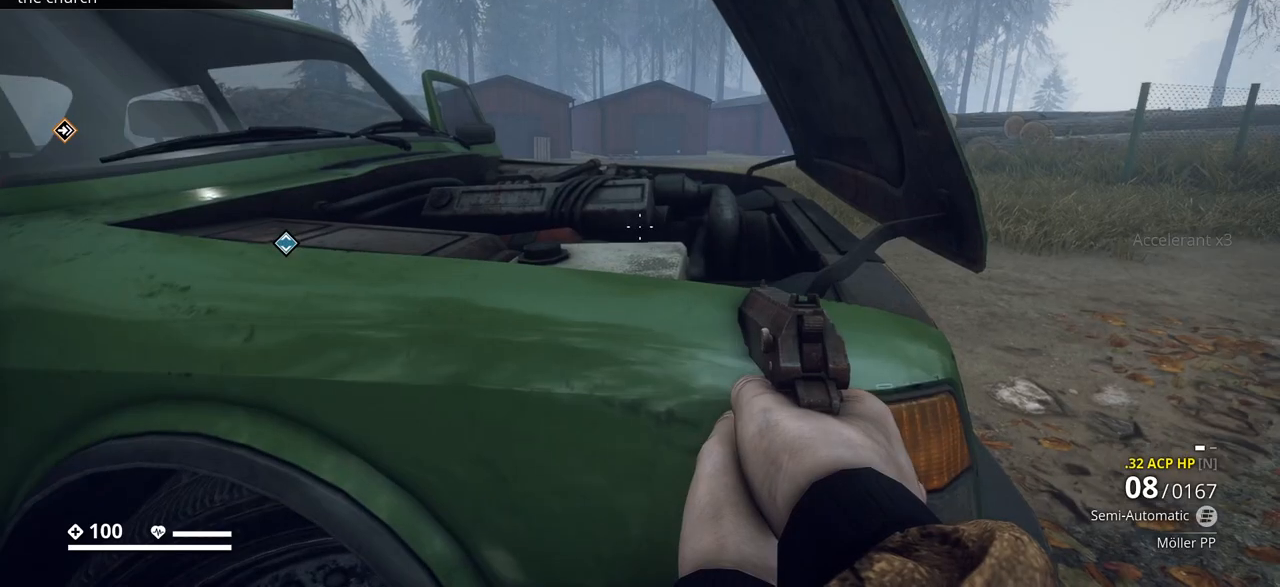
{"keys": ["ctrl_l"], "events": [[367, "ctrl_l", "down"]]}
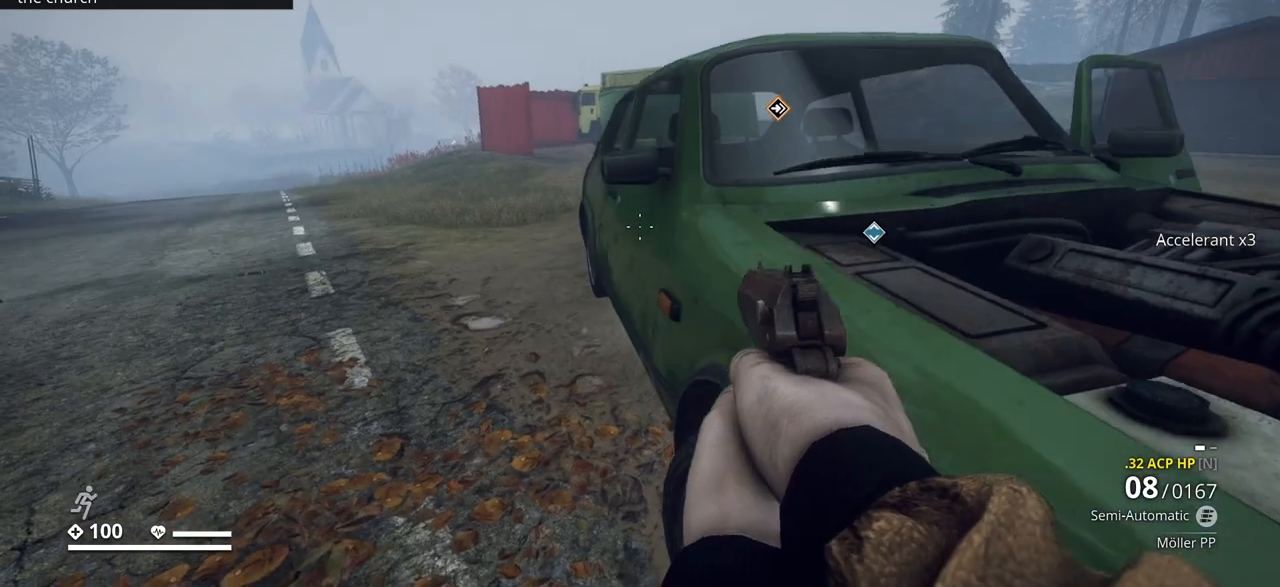
{"keys": [], "events": [[400, "ctrl_l", "up"]]}
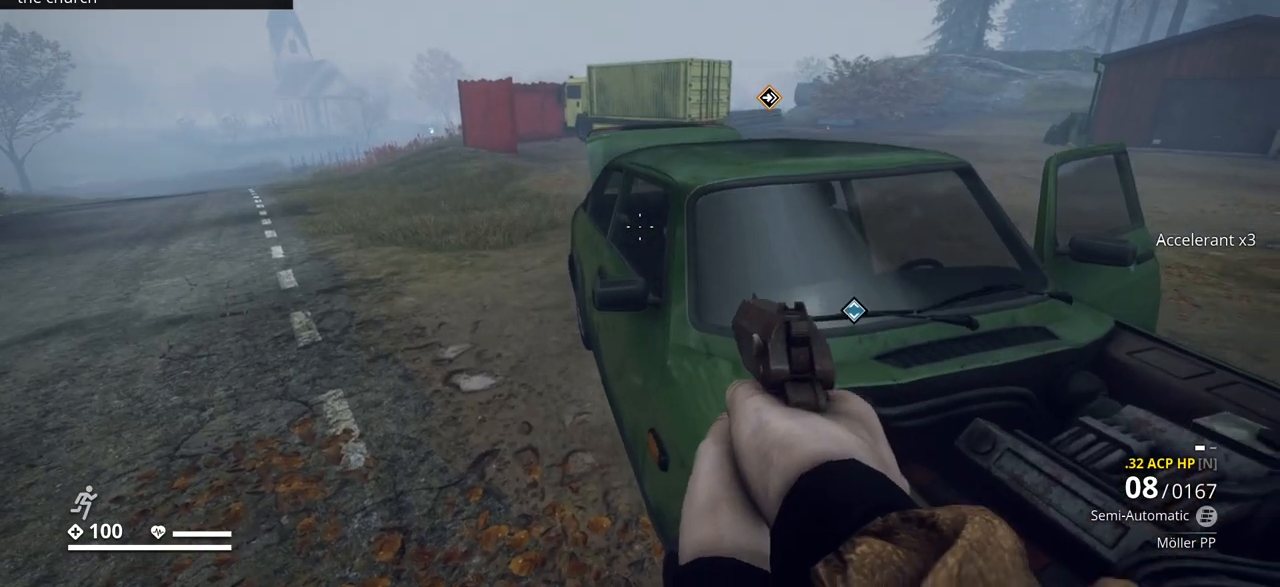
{"keys": ["ctrl_l"], "events": [[17, "ctrl_l", "down"]]}
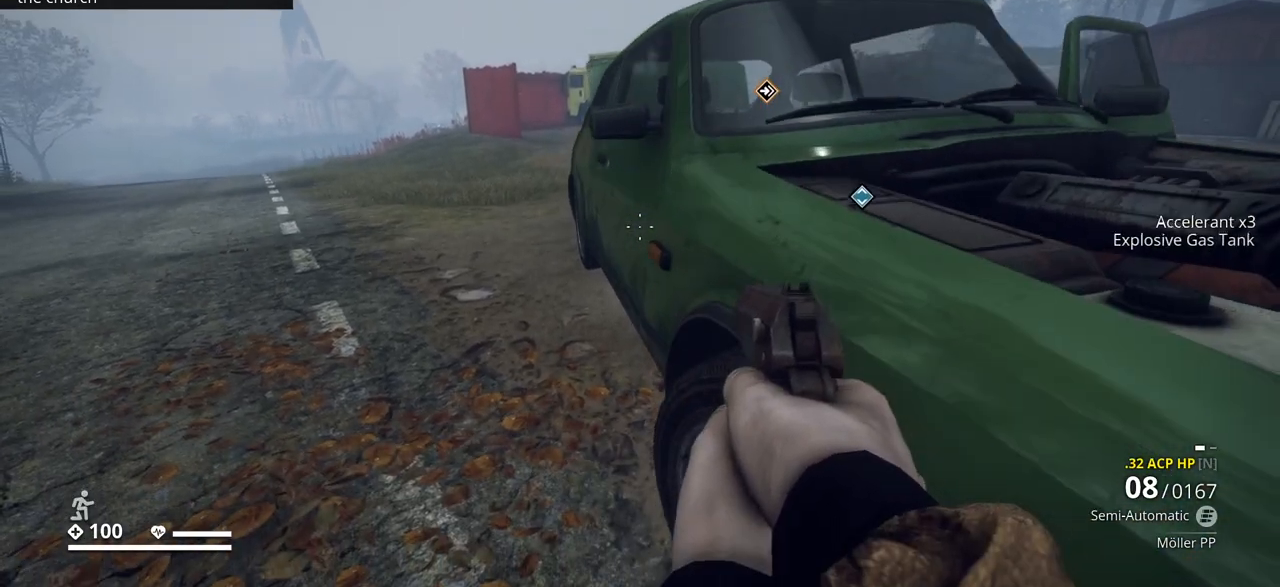
{"keys": ["ctrl_l", "w"], "events": [[200, "w", "down"]]}
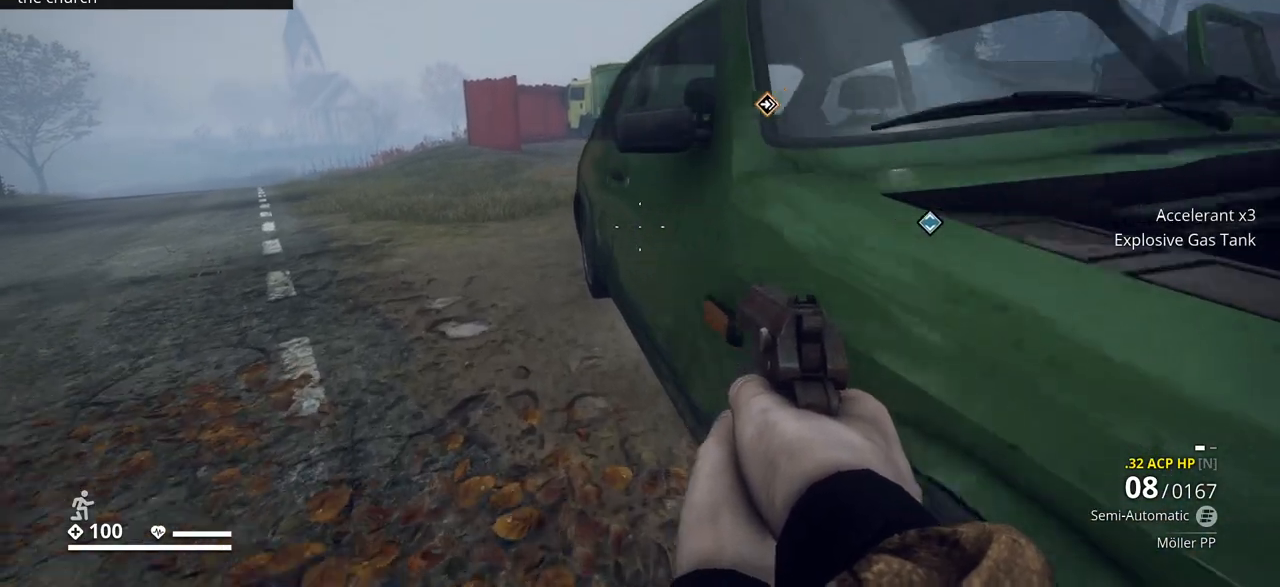
{"keys": ["ctrl_l", "e"], "events": [[67, "w", "up"], [283, "e", "down"]]}
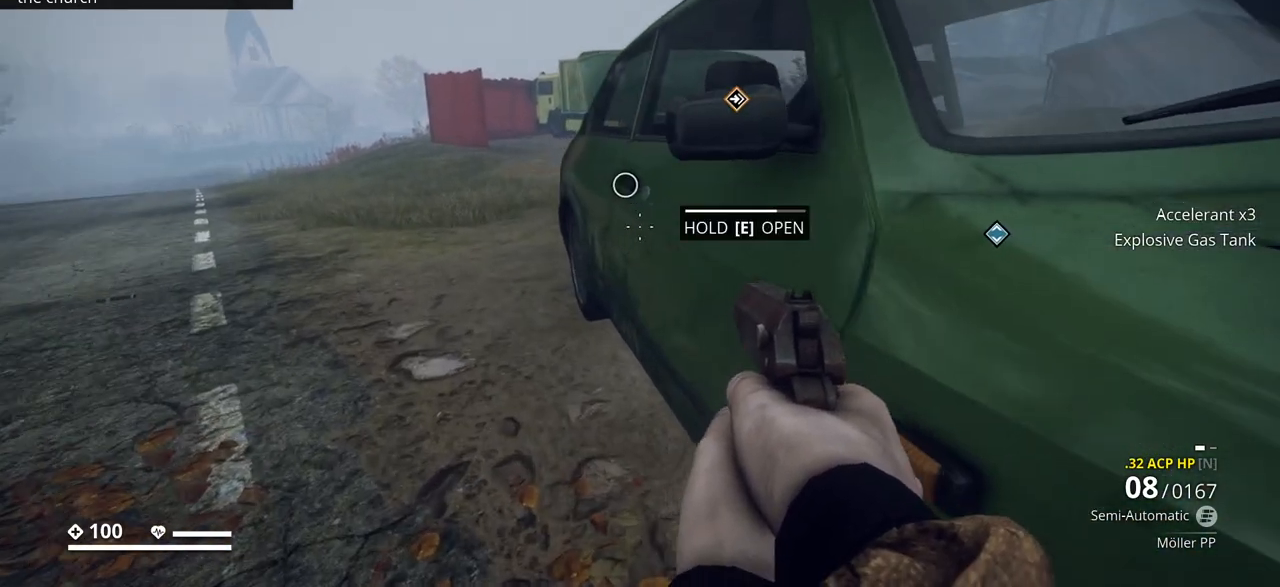
{"keys": ["ctrl_l"], "events": [[400, "e", "up"]]}
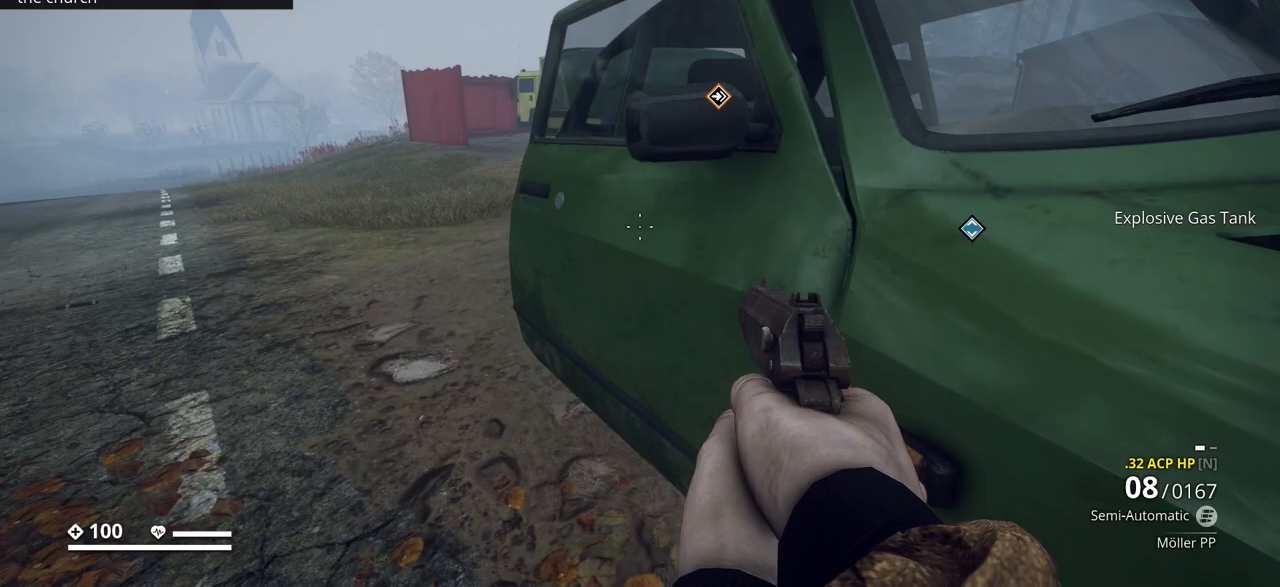
{"keys": ["ctrl_l", "d", "w"], "events": [[67, "d", "down"], [333, "w", "down"]]}
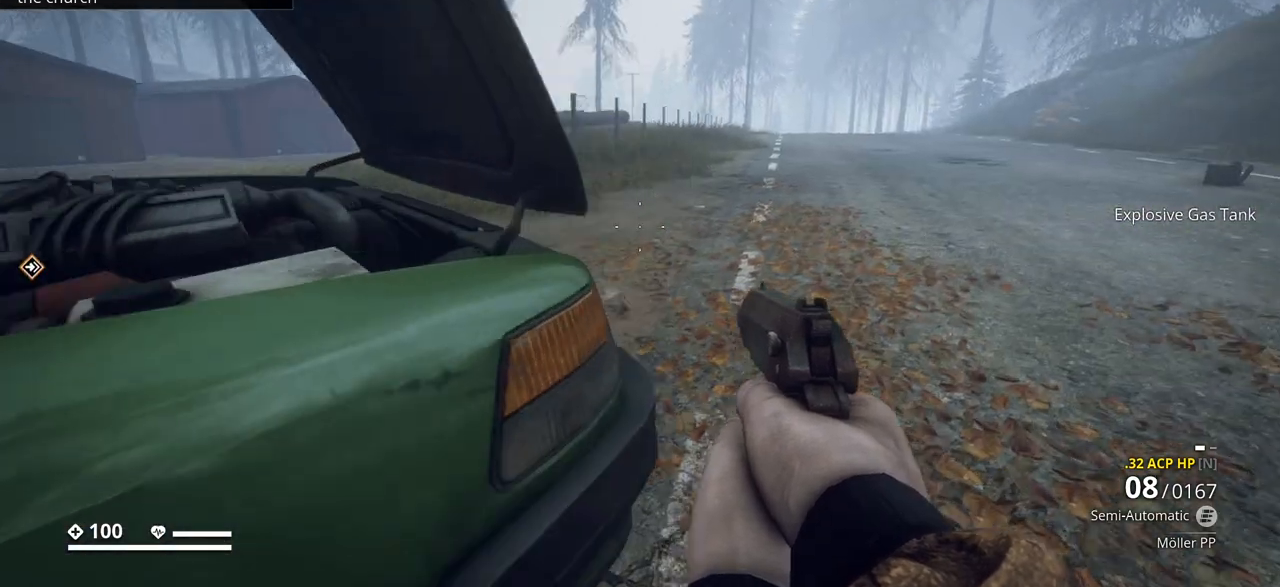
{"keys": ["ctrl_l", "w"], "events": [[350, "d", "up"]]}
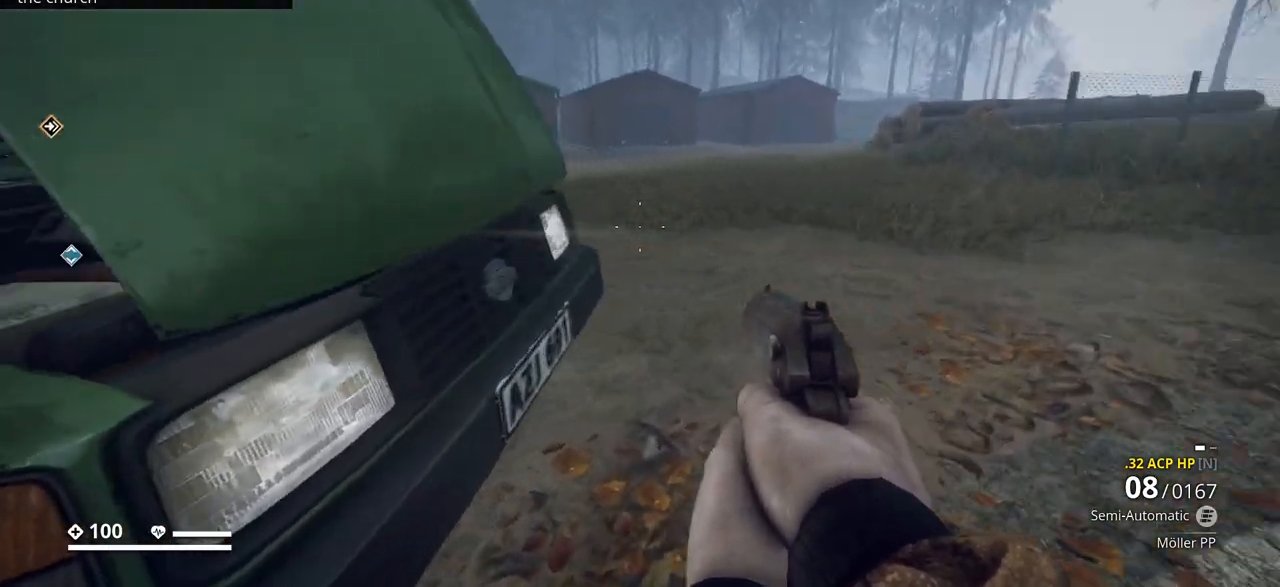
{"keys": ["ctrl_l", "d", "w"], "events": [[17, "d", "down"]]}
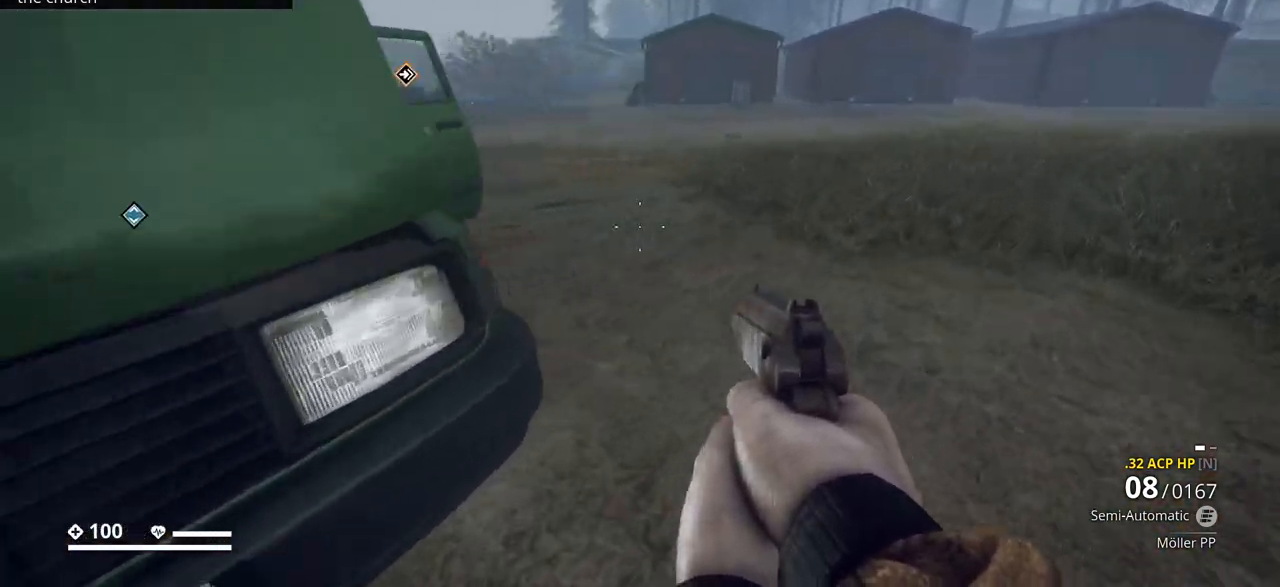
{"keys": ["ctrl_l", "d", "w"], "events": []}
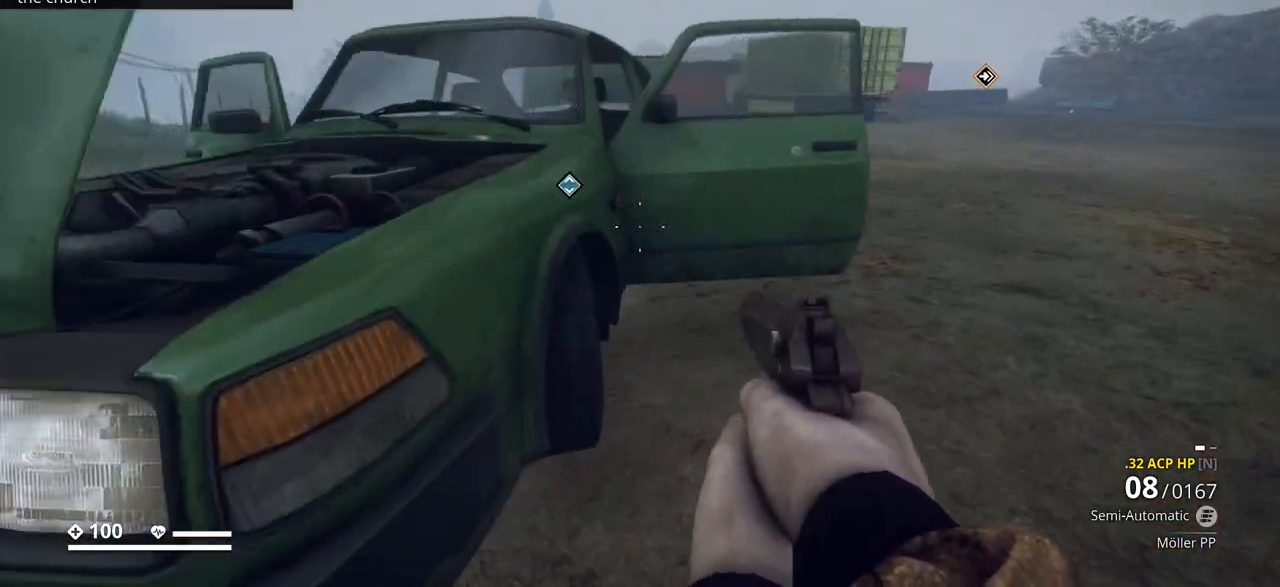
{"keys": ["ctrl_l", "d", "w"], "events": []}
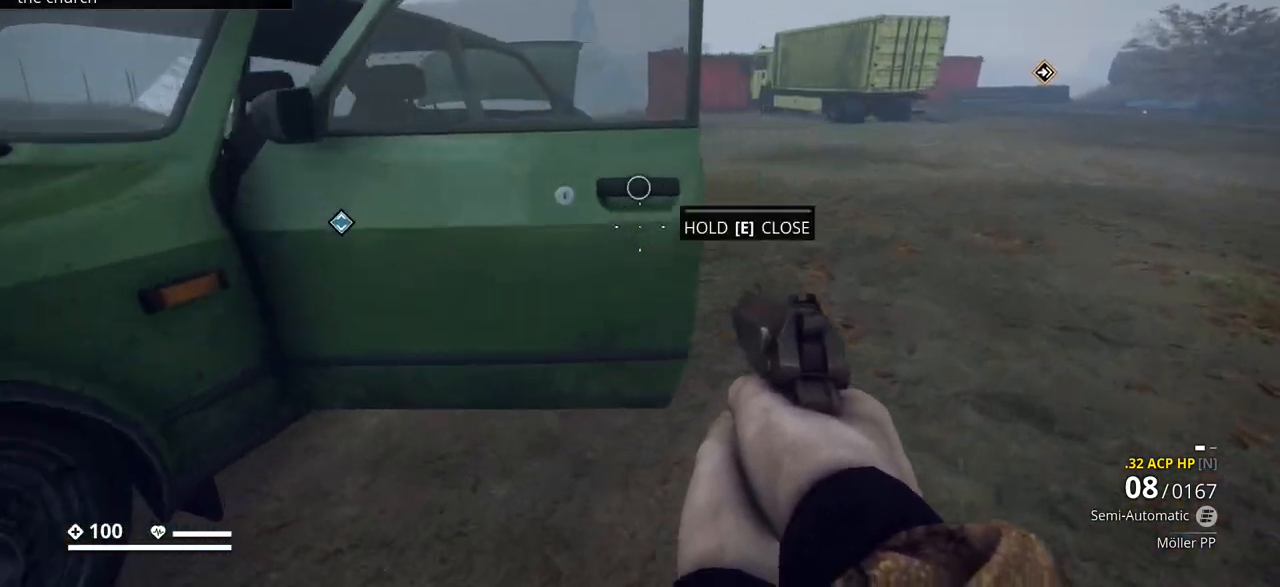
{"keys": ["ctrl_l", "d", "w"], "events": [[200, "d", "up"], [400, "d", "down"]]}
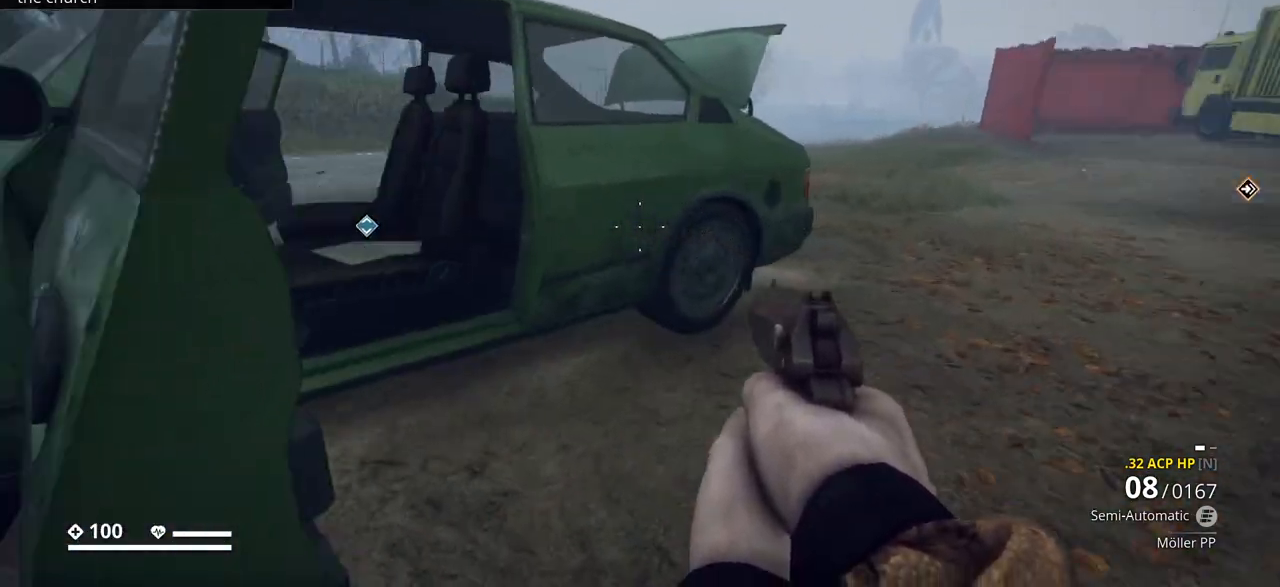
{"keys": ["ctrl_l", "w"], "events": [[167, "d", "up"]]}
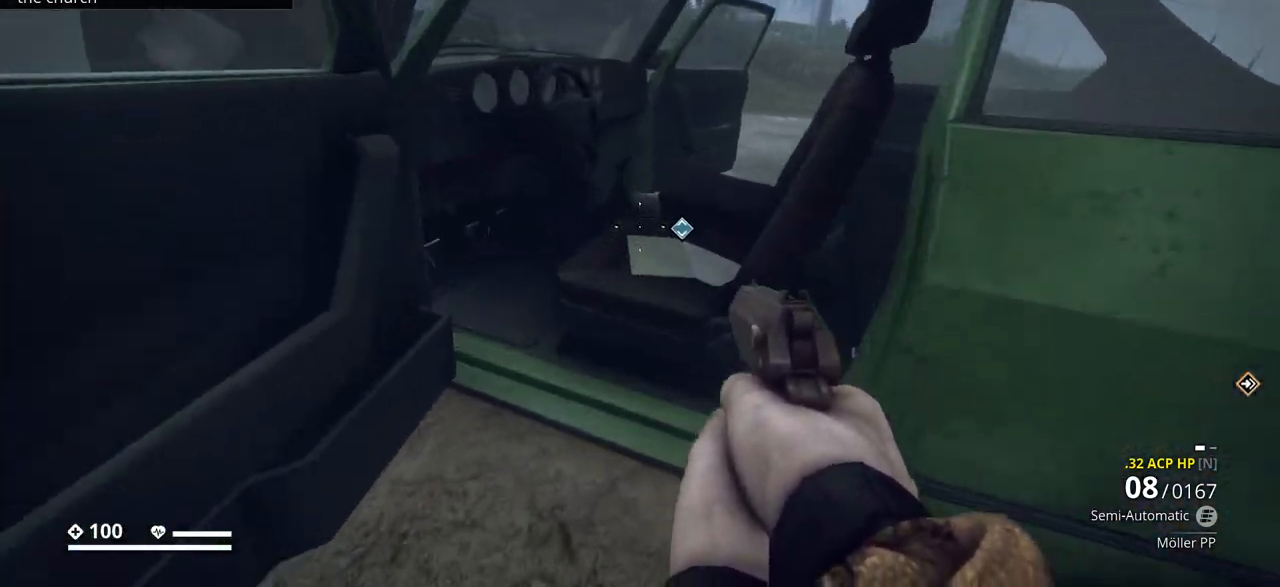
{"keys": ["ctrl_l", "e"], "events": [[83, "w", "up"], [117, "e", "down"]]}
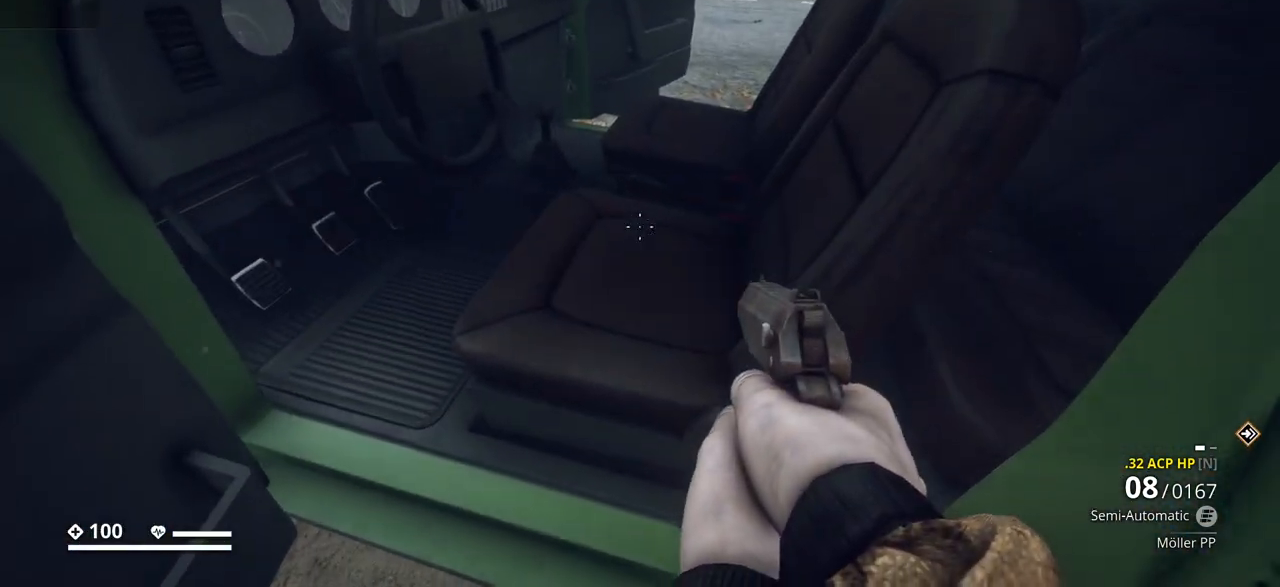
{"keys": [], "events": [[267, "e", "up"], [483, "ctrl_l", "up"]]}
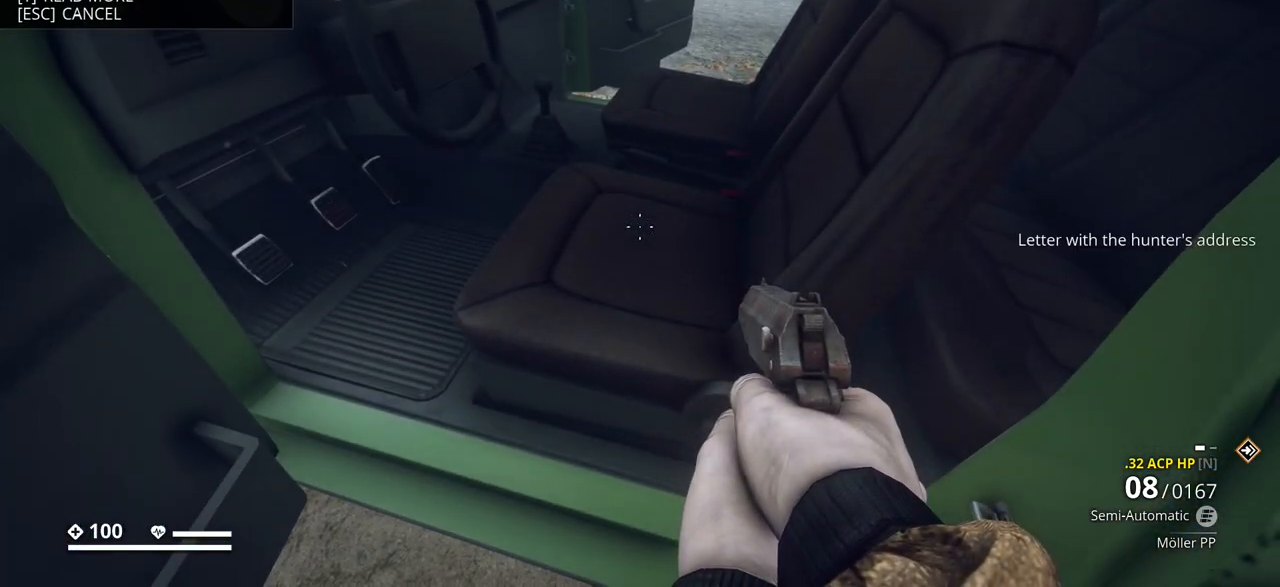
{"keys": [], "events": []}
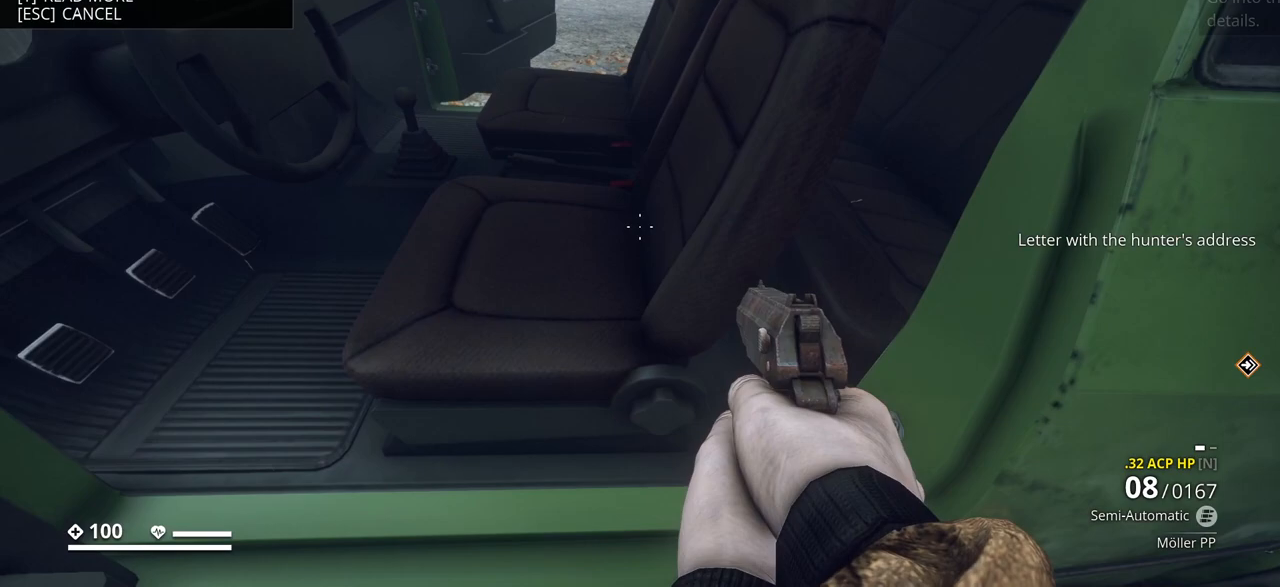
{"keys": [], "events": []}
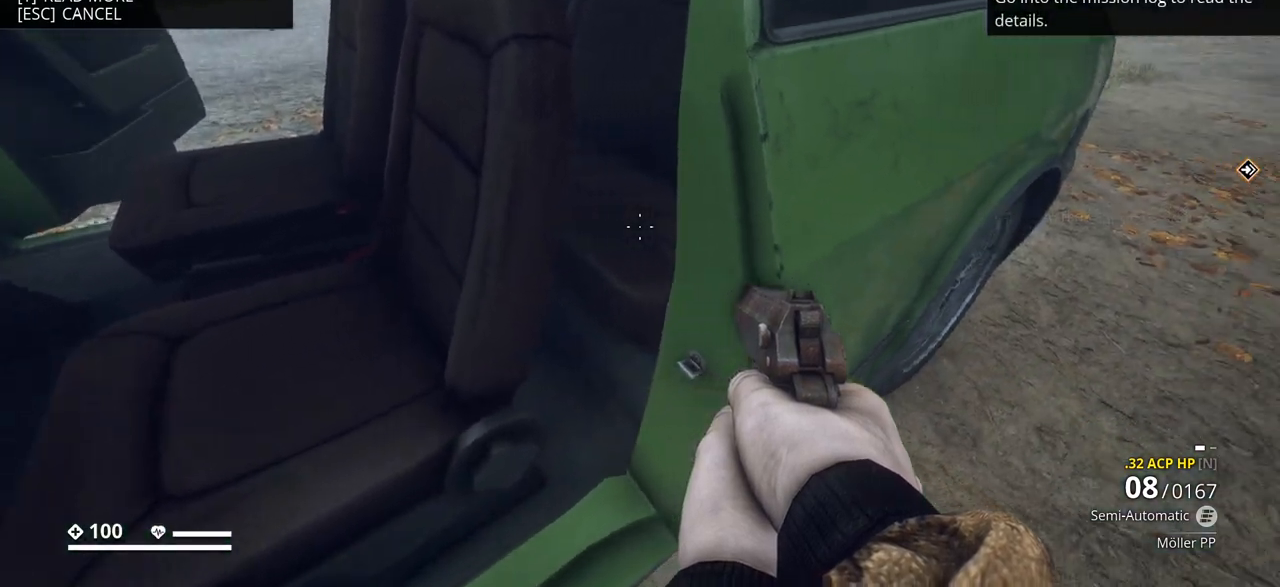
{"keys": ["y"], "events": [[417, "y", "down"]]}
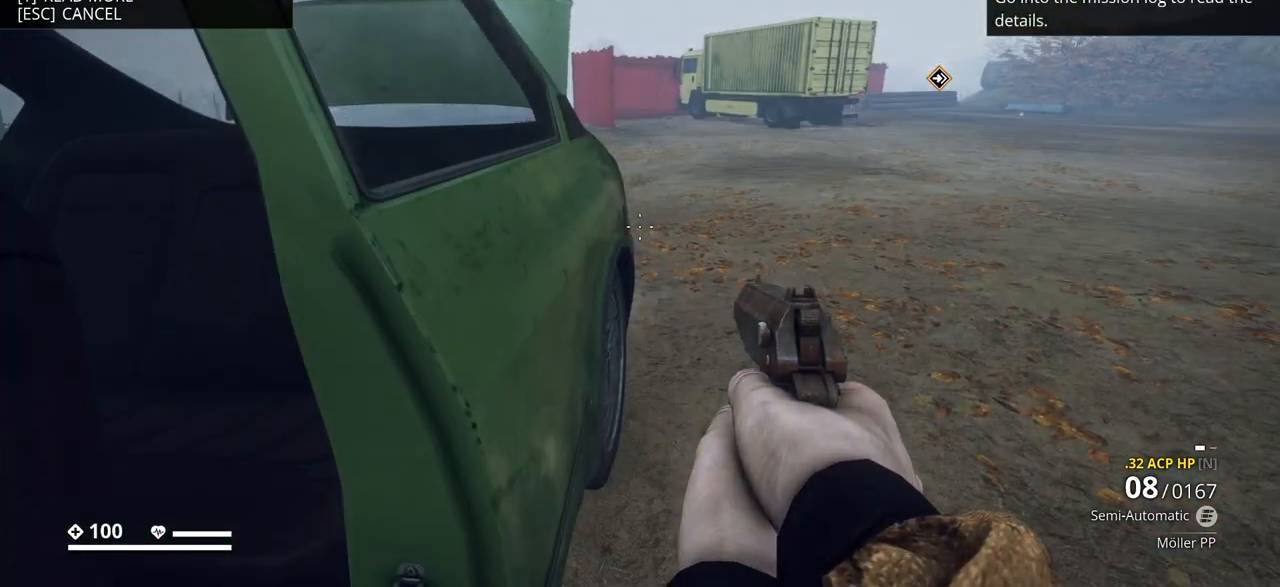
{"keys": [], "events": [[17, "y", "up"]]}